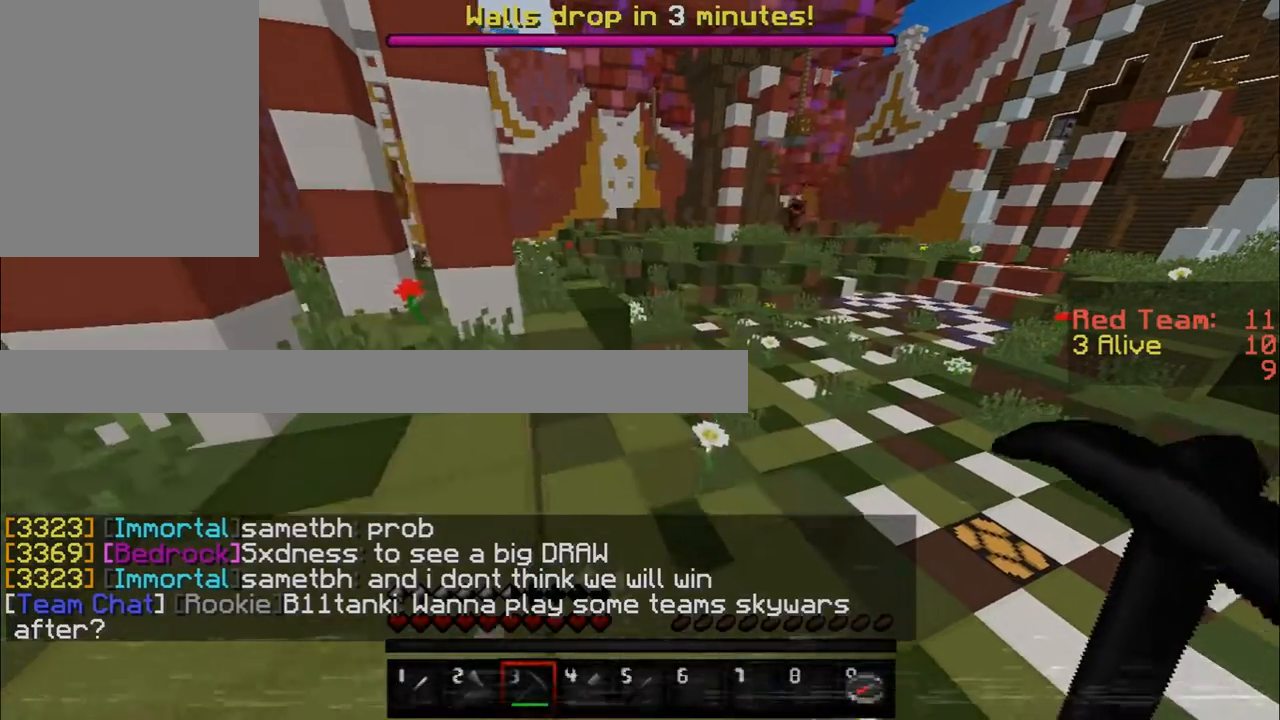
Gameplay with keyboard and mouse; each line is a JSON object with the keys and mouse buttons held at the frame after it. "events" lists presses ("down") and releases ("up") of "a", "d", "s", "w", "mouse_left" and "mouse_right" between this image and that frame as [ms after this image, input, new state], when the widget could be followed in between. "mouse_left", "mouse_right" = the "left", "right" buttons of the "mouse" list. No other keys are recorded. Fast repeated clicks can show as one long hold. Mouse movement is not recorded.
{"keys": ["w"], "mouse": [], "events": [[267, "a", "up"]]}
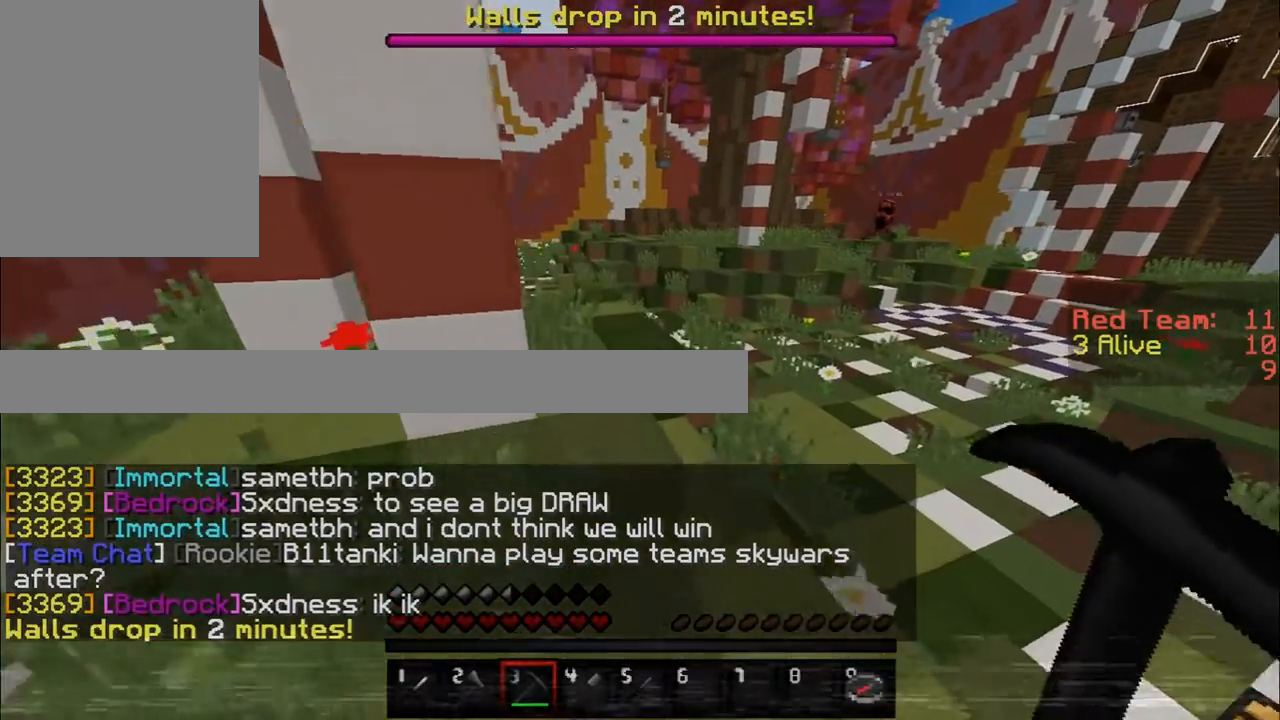
{"keys": ["a", "w"], "mouse": [], "events": [[367, "a", "down"]]}
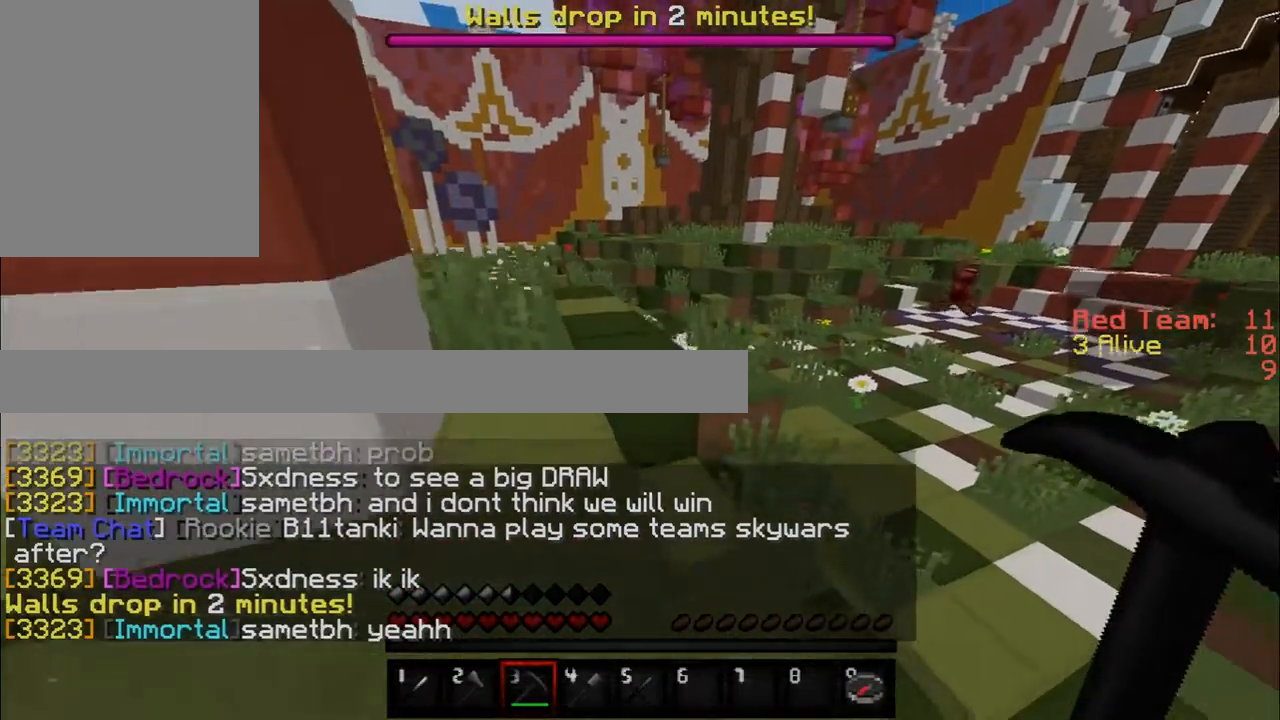
{"keys": ["a", "w"], "mouse": [], "events": [[167, "a", "up"], [401, "a", "down"]]}
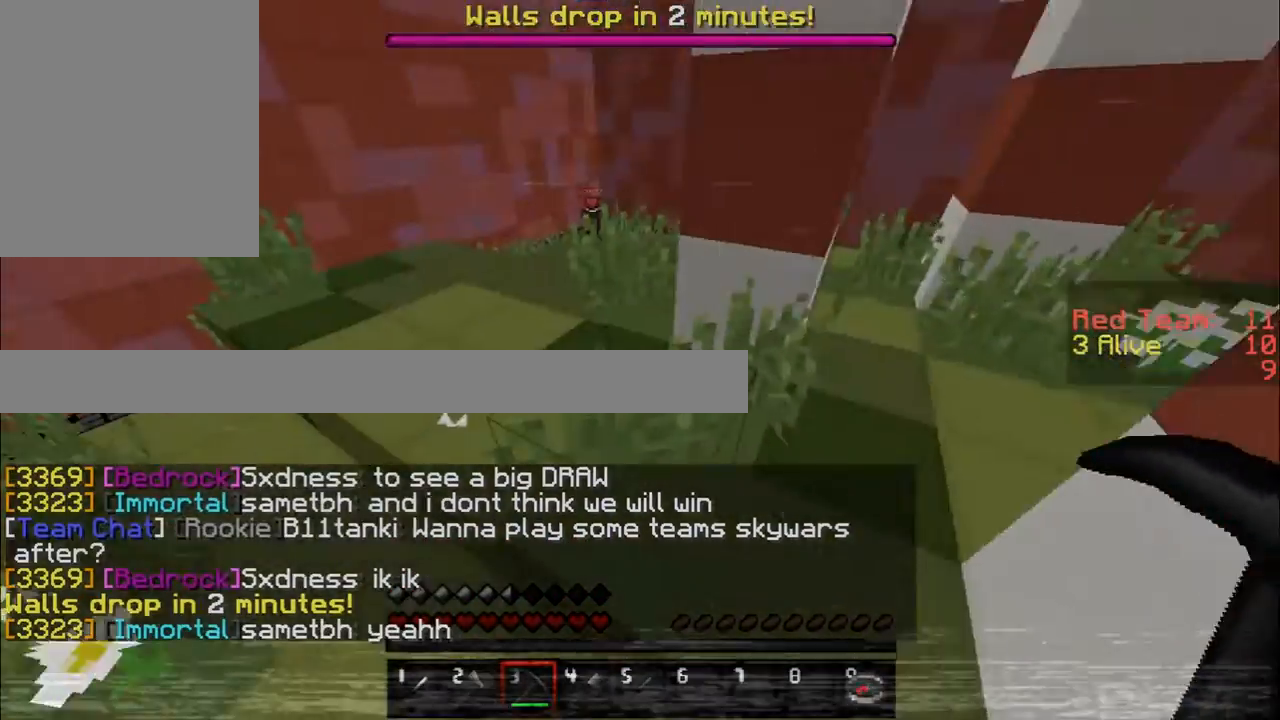
{"keys": ["w"], "mouse": [], "events": [[384, "a", "up"]]}
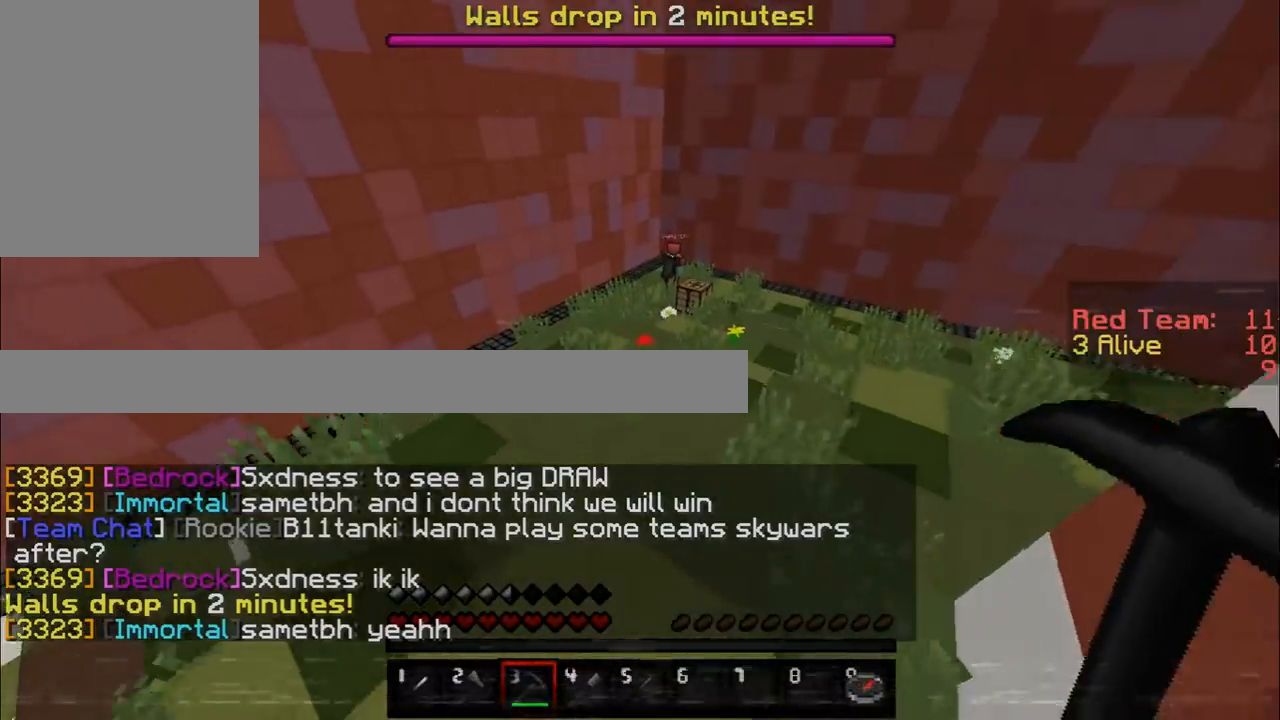
{"keys": ["w"], "mouse": [], "events": []}
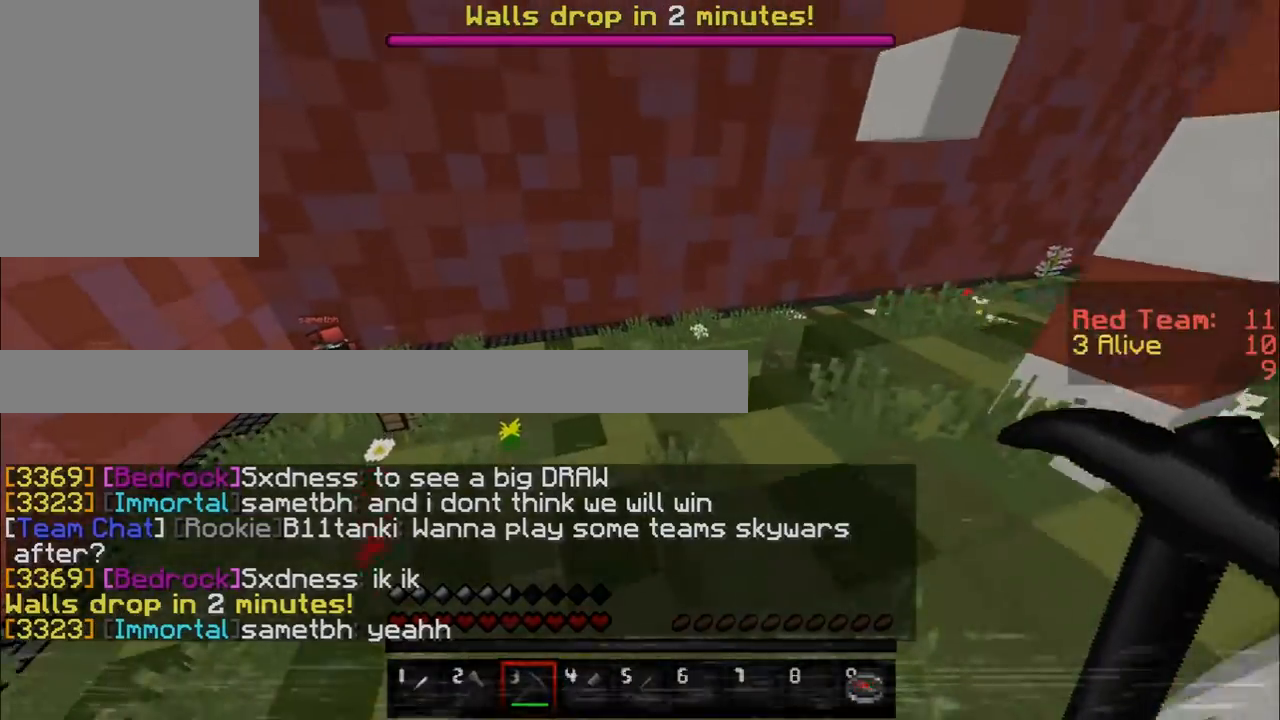
{"keys": ["w"], "mouse": [], "events": []}
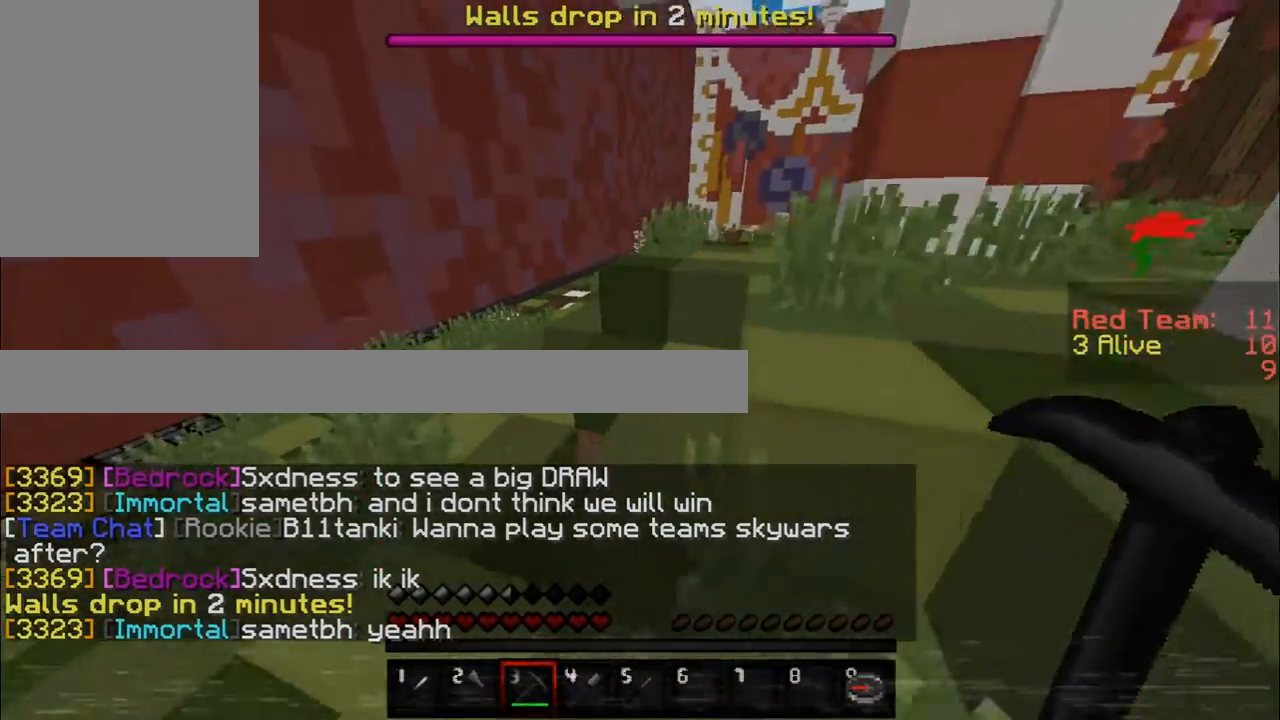
{"keys": ["a", "w"], "mouse": [], "events": [[317, "a", "down"]]}
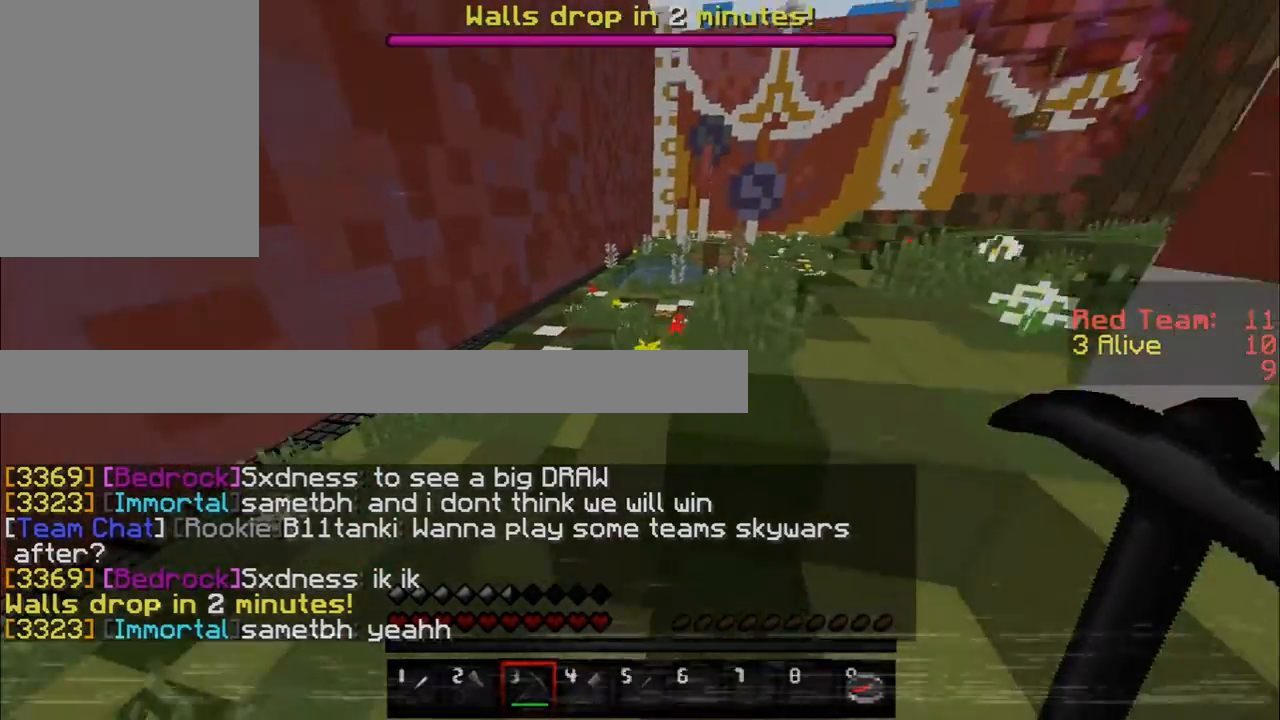
{"keys": ["w"], "mouse": [], "events": [[67, "a", "up"]]}
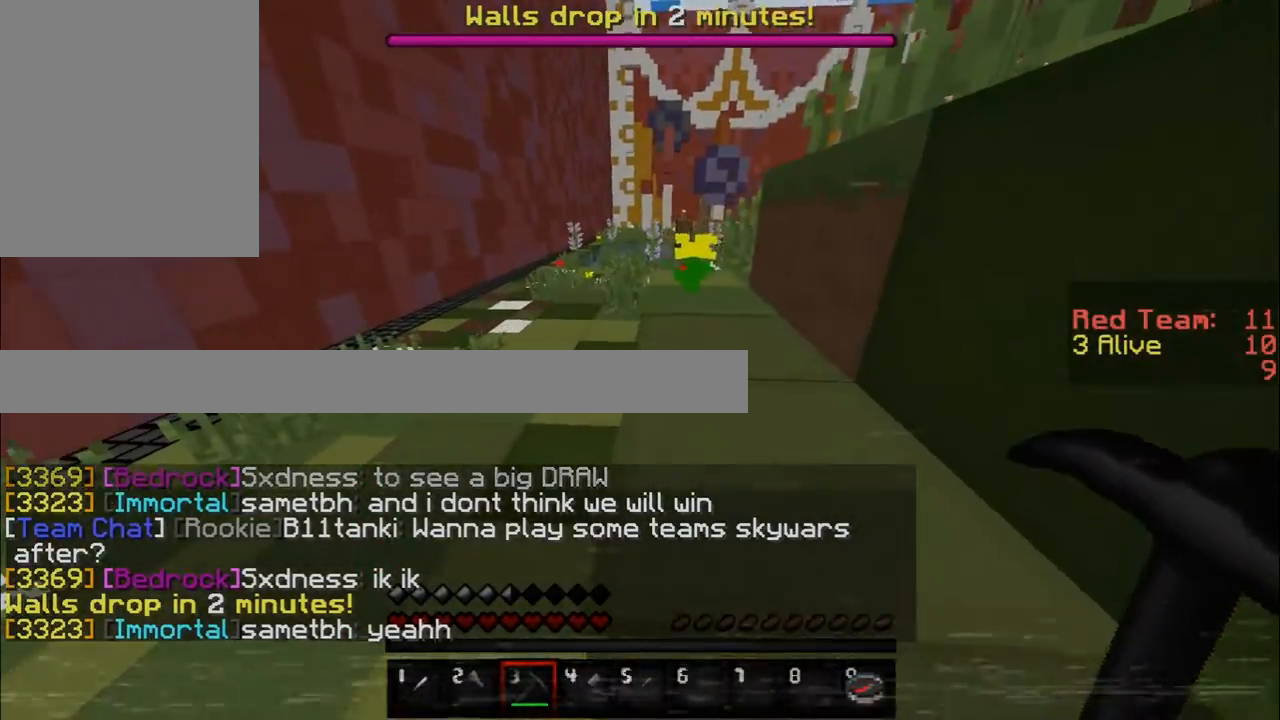
{"keys": ["w"], "mouse": [], "events": []}
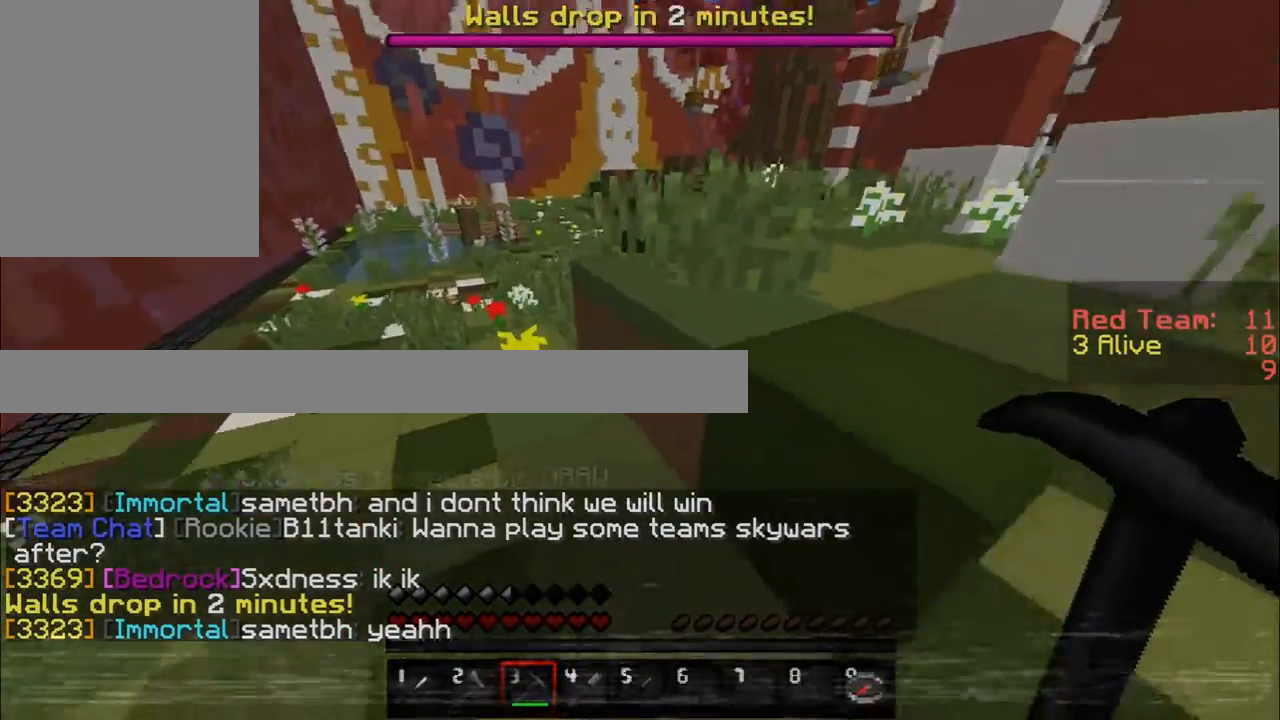
{"keys": ["w"], "mouse": [], "events": []}
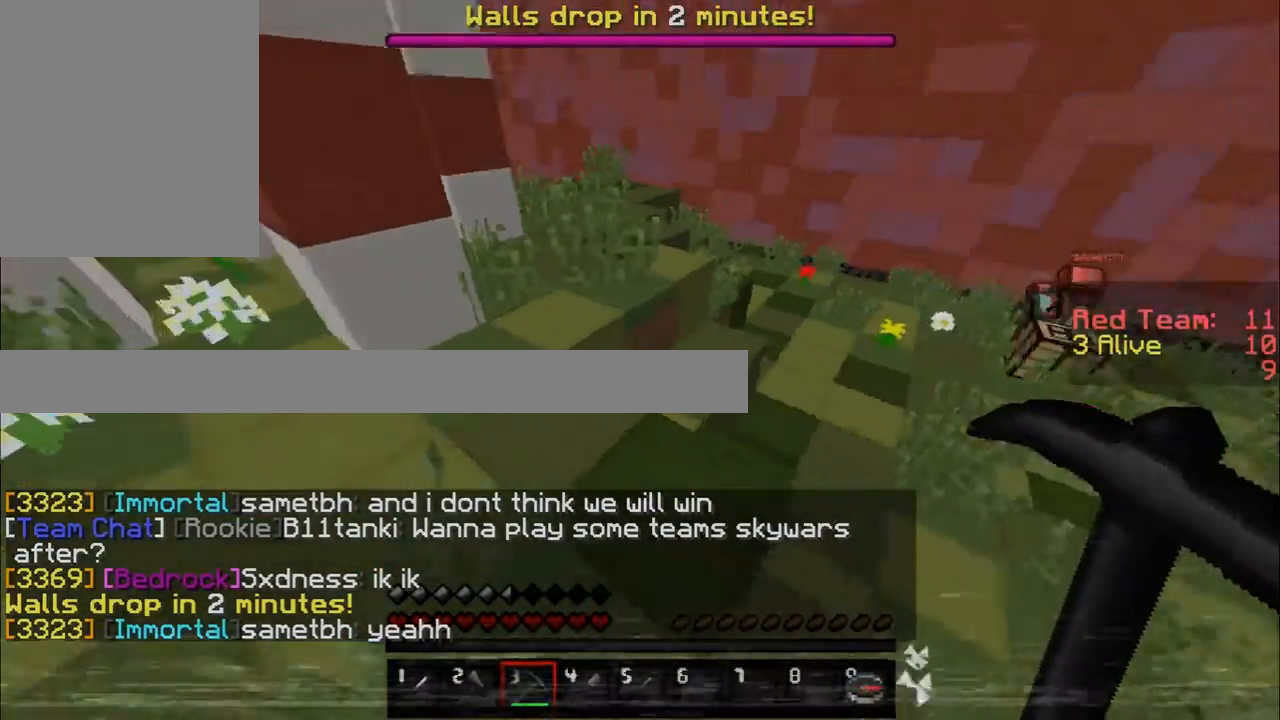
{"keys": ["w"], "mouse": [], "events": []}
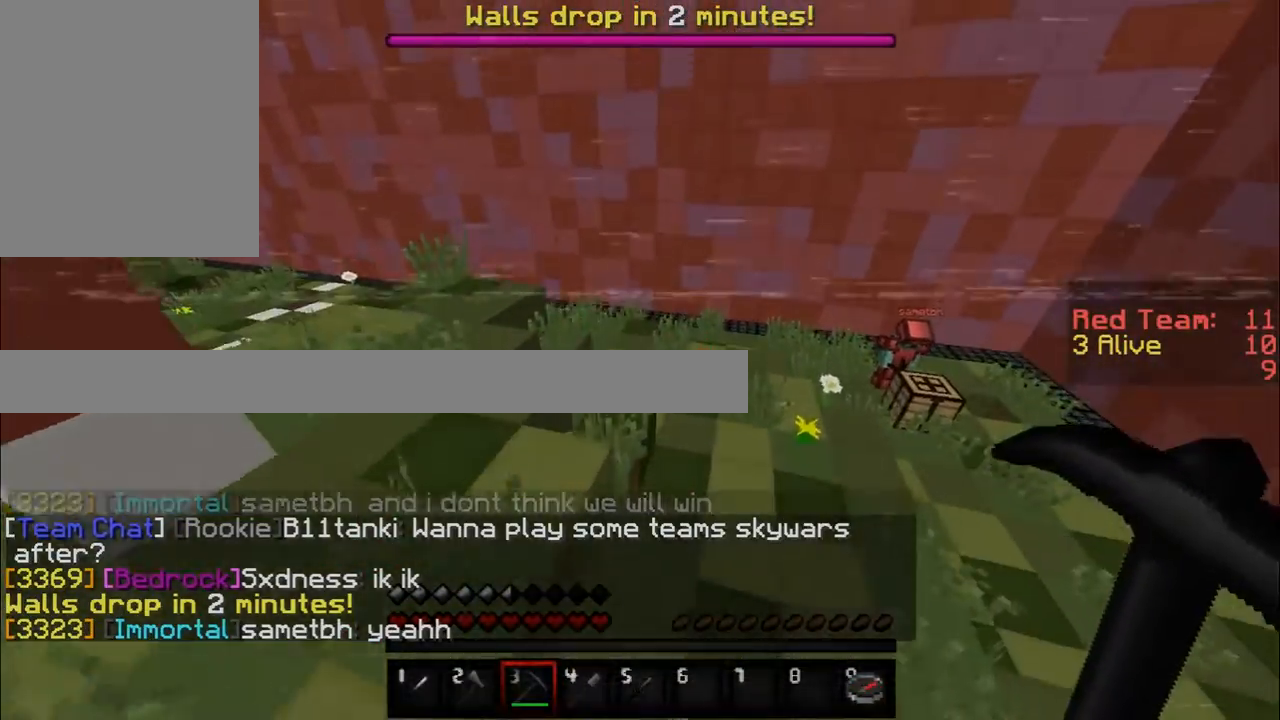
{"keys": ["a", "w"], "mouse": [], "events": [[17, "a", "down"]]}
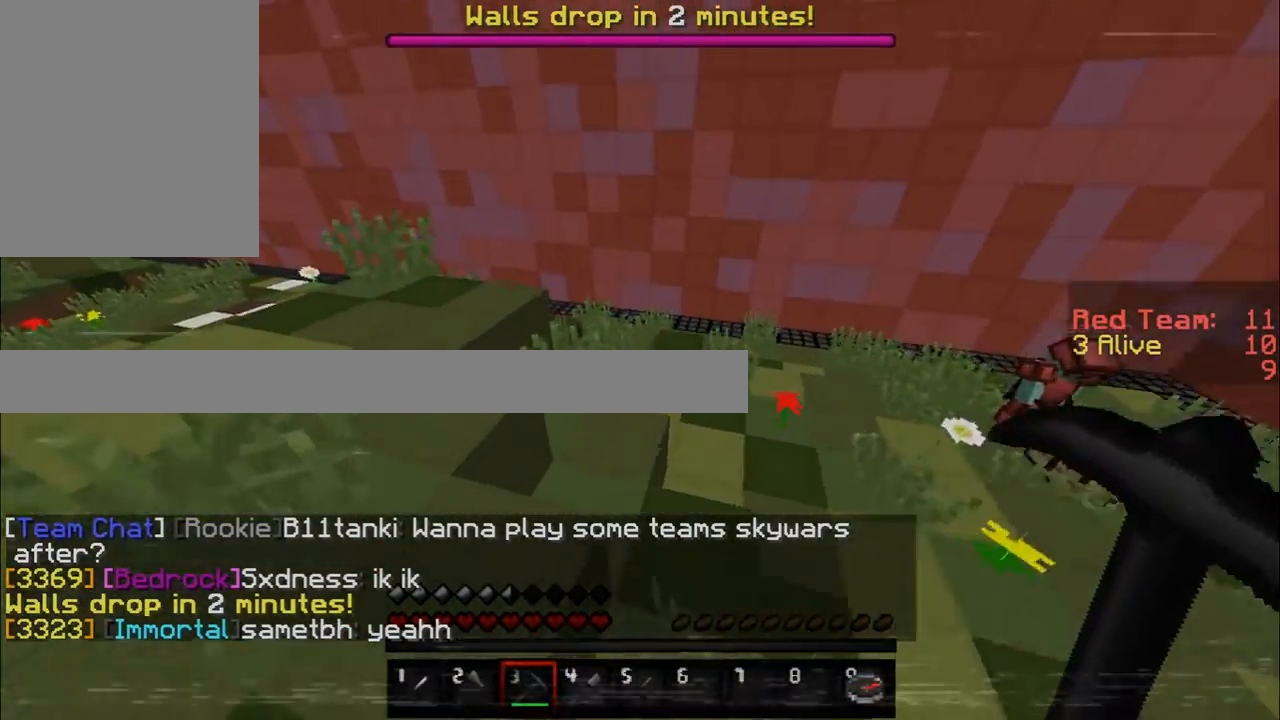
{"keys": ["a", "w"], "mouse": [], "events": []}
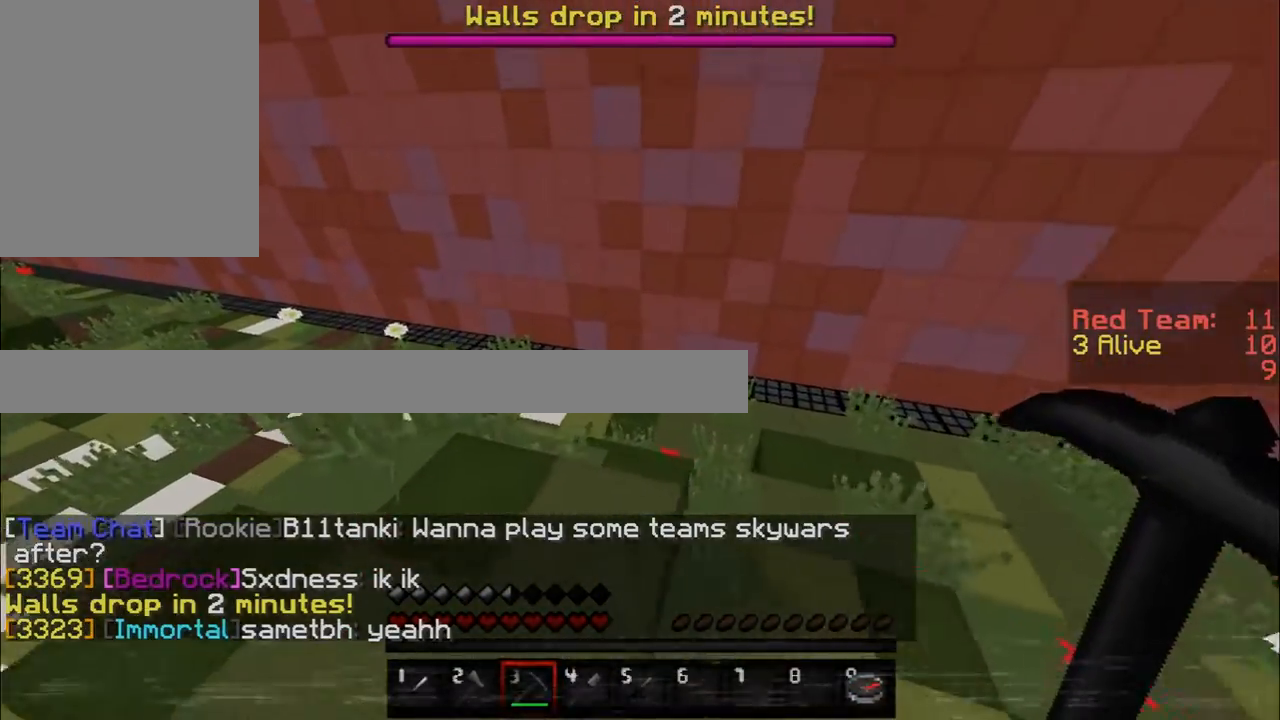
{"keys": ["w"], "mouse": [], "events": [[284, "a", "up"]]}
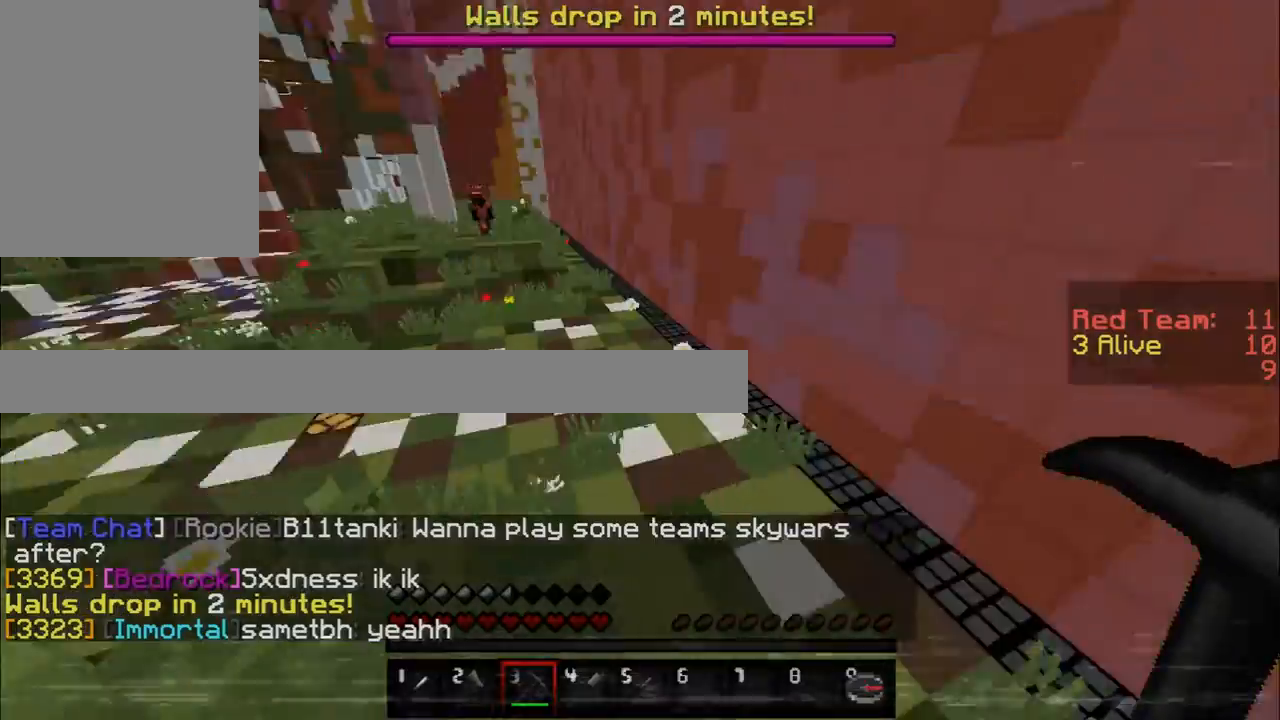
{"keys": ["w"], "mouse": [], "events": []}
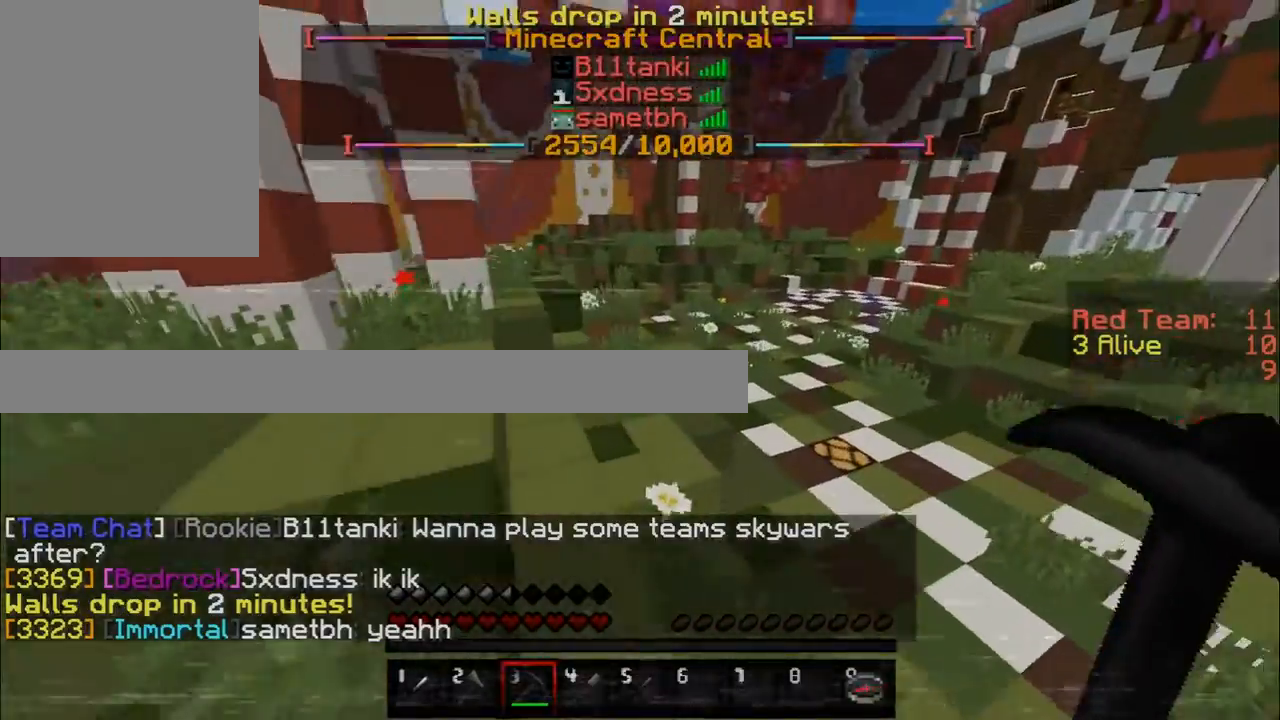
{"keys": ["w"], "mouse": [], "events": []}
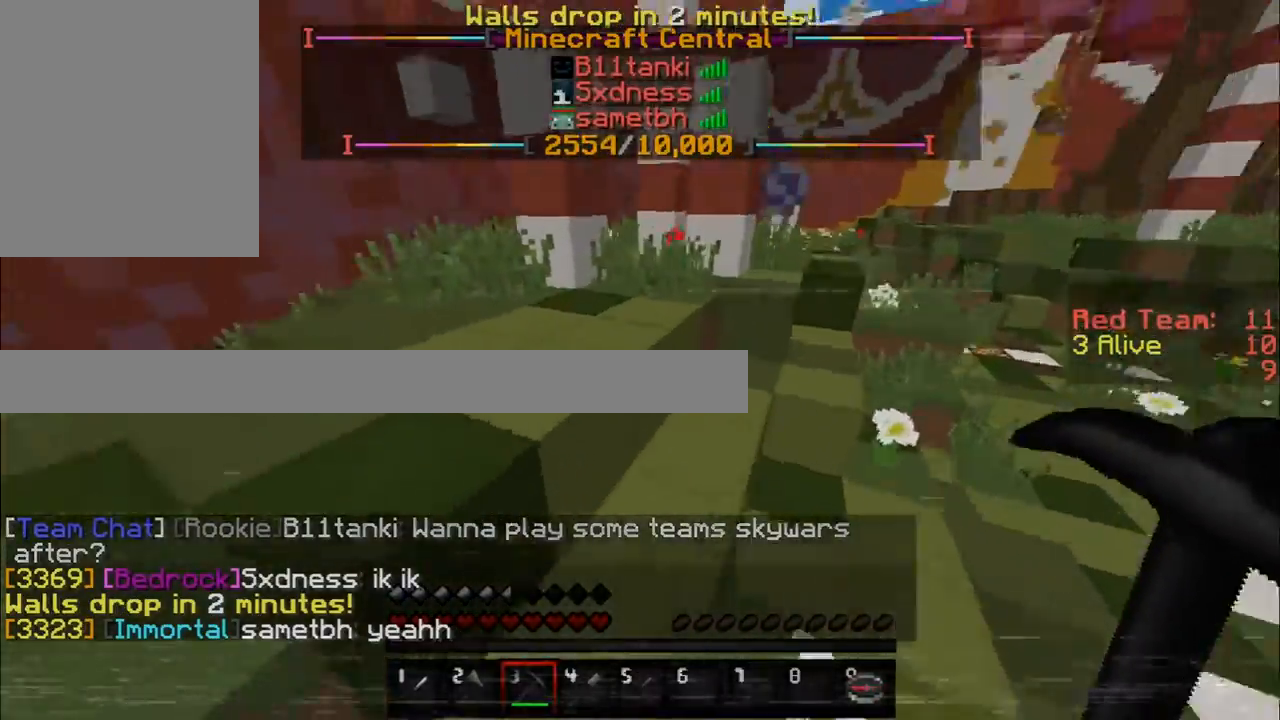
{"keys": ["w"], "mouse": [], "events": []}
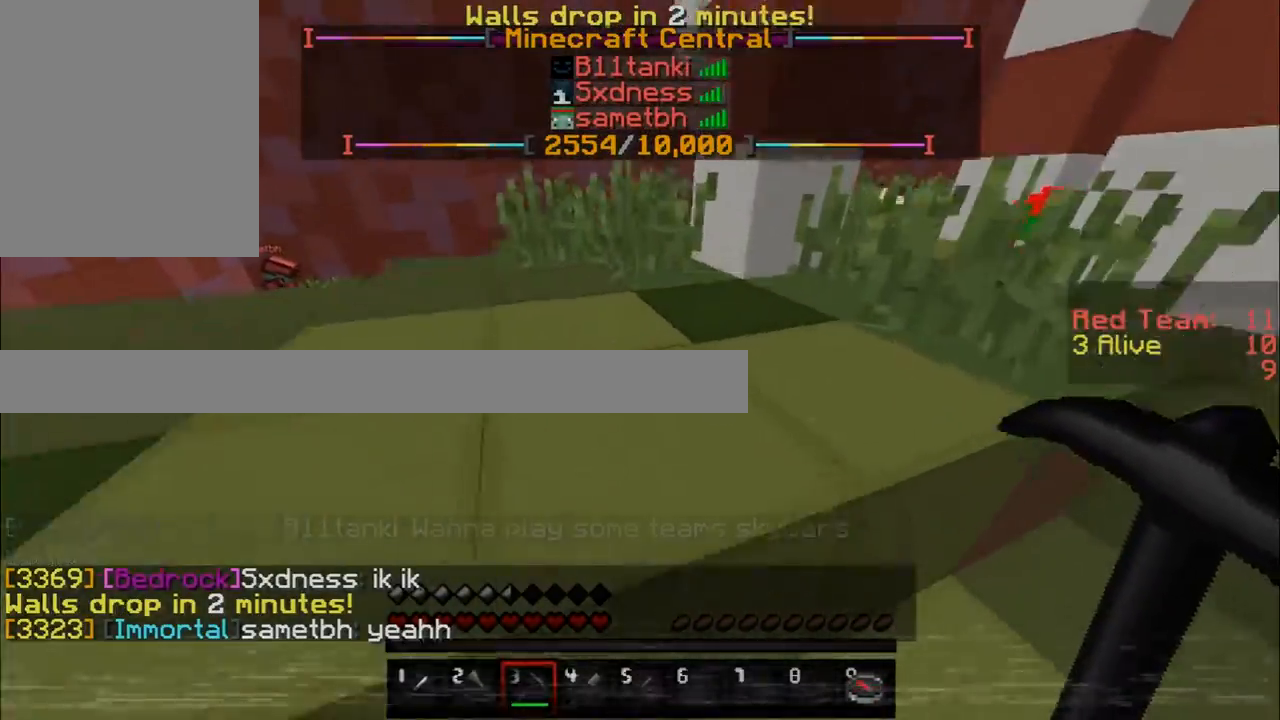
{"keys": ["w"], "mouse": [], "events": []}
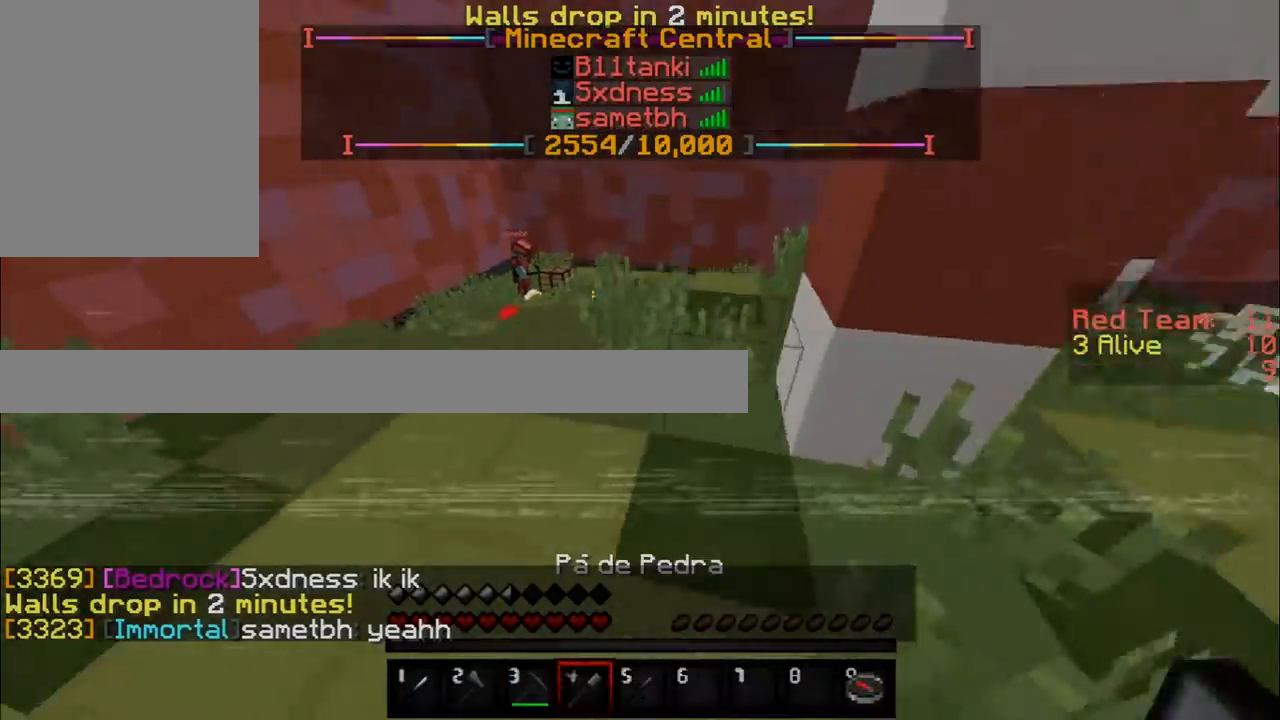
{"keys": ["w"], "mouse": [], "events": []}
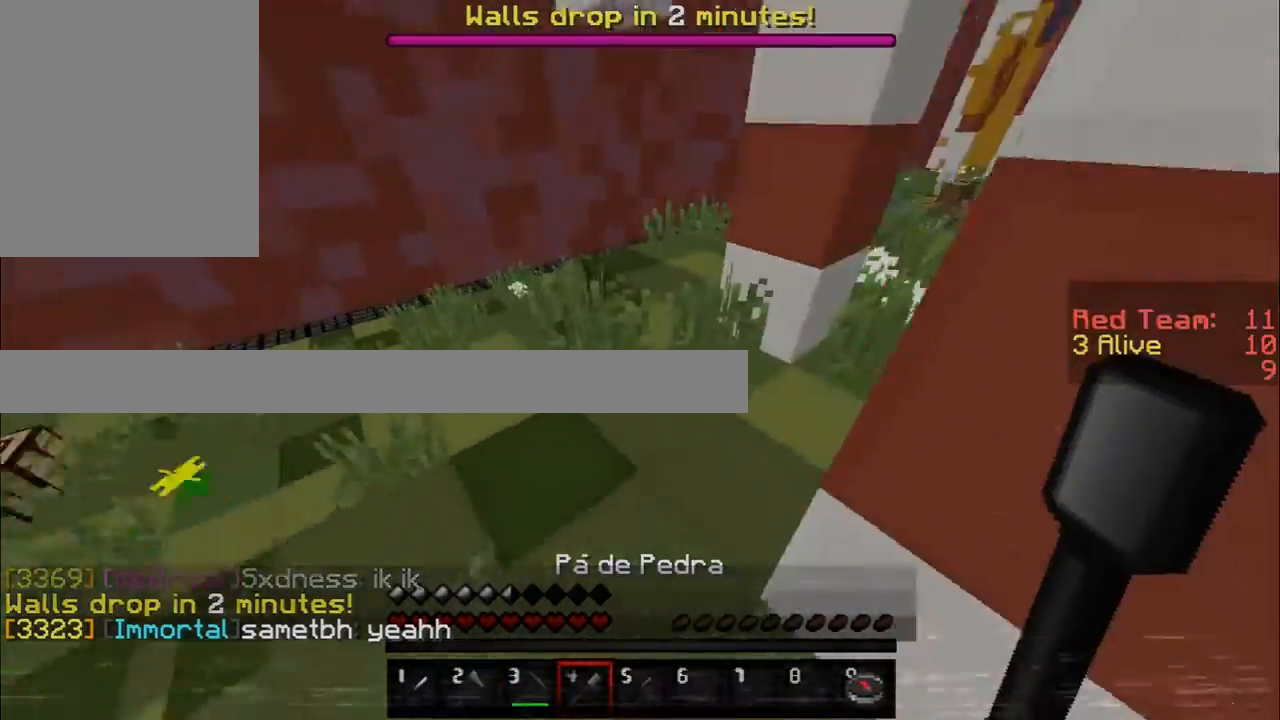
{"keys": ["w"], "mouse": [], "events": []}
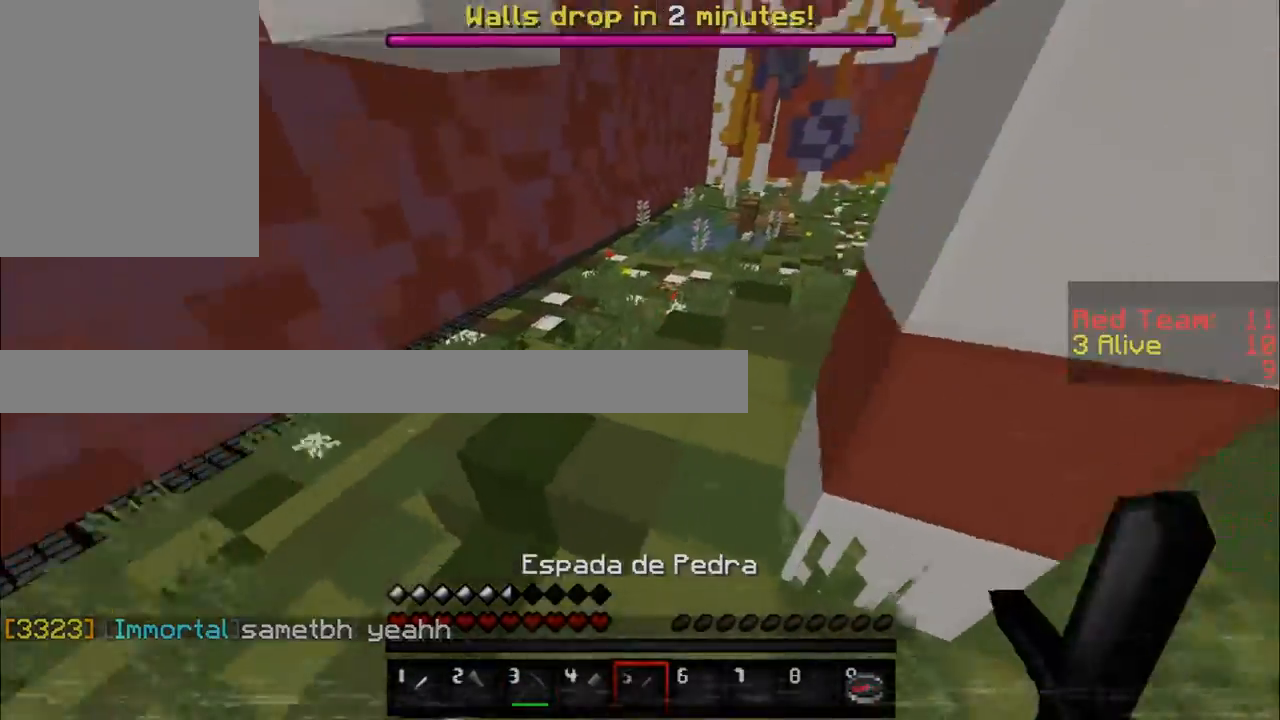
{"keys": ["w"], "mouse": [], "events": []}
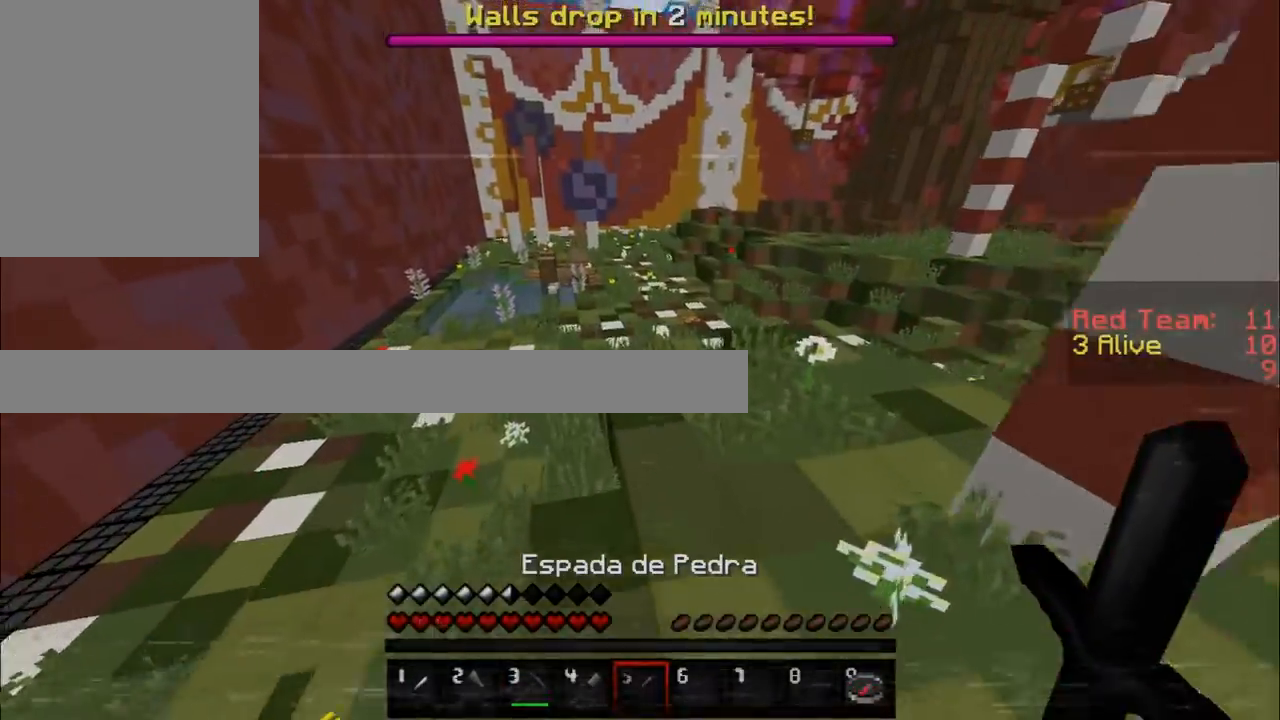
{"keys": ["a", "w"], "mouse": [], "events": [[401, "a", "down"]]}
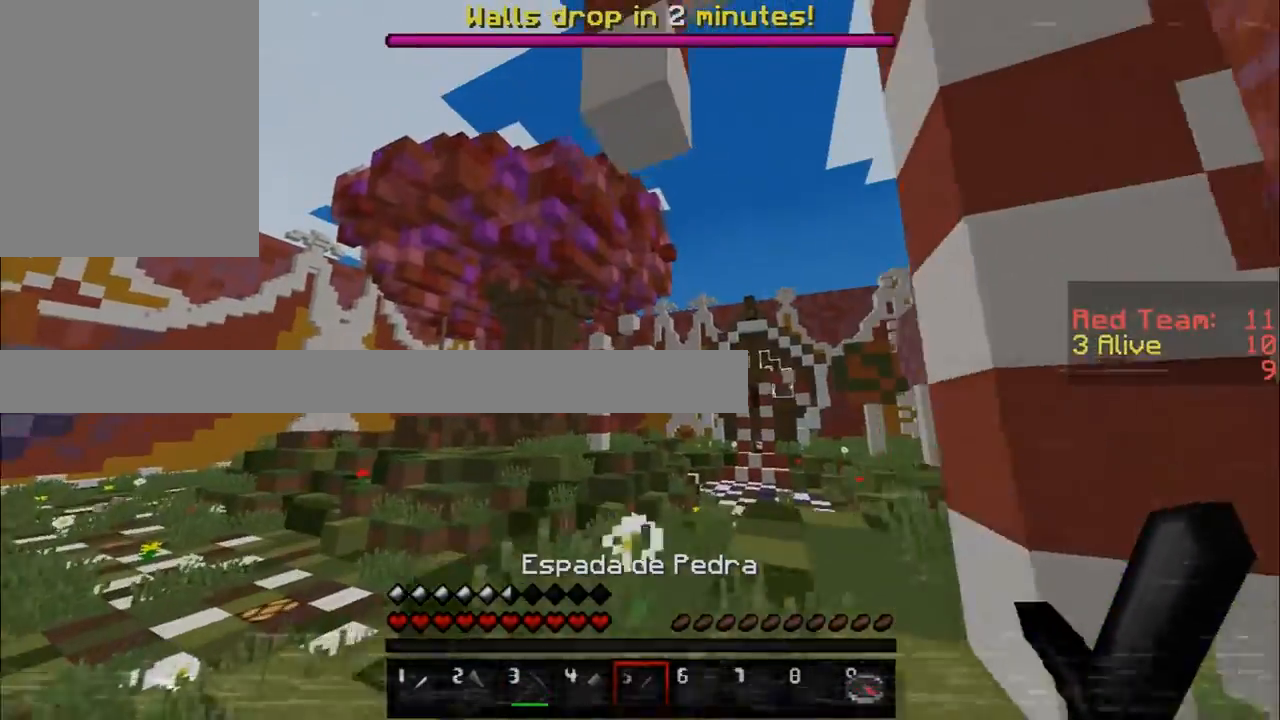
{"keys": ["w"], "mouse": [], "events": [[200, "a", "up"]]}
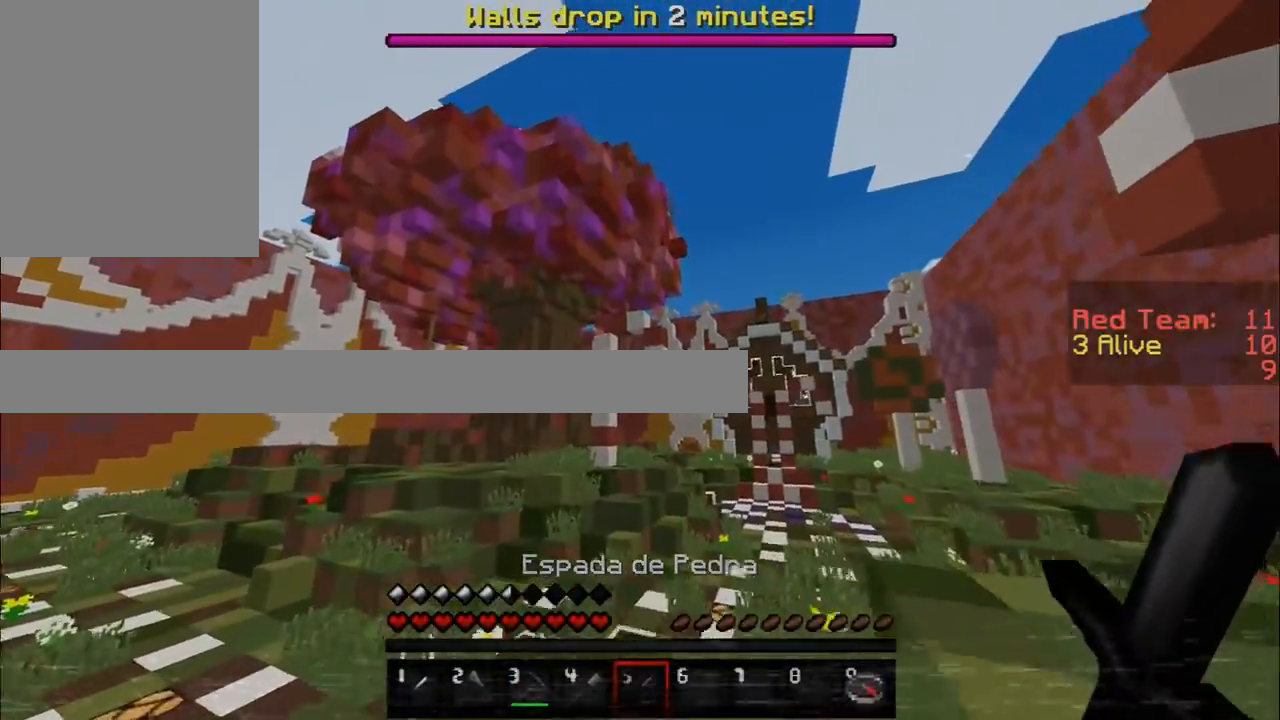
{"keys": ["a", "w"], "mouse": [], "events": [[351, "a", "down"]]}
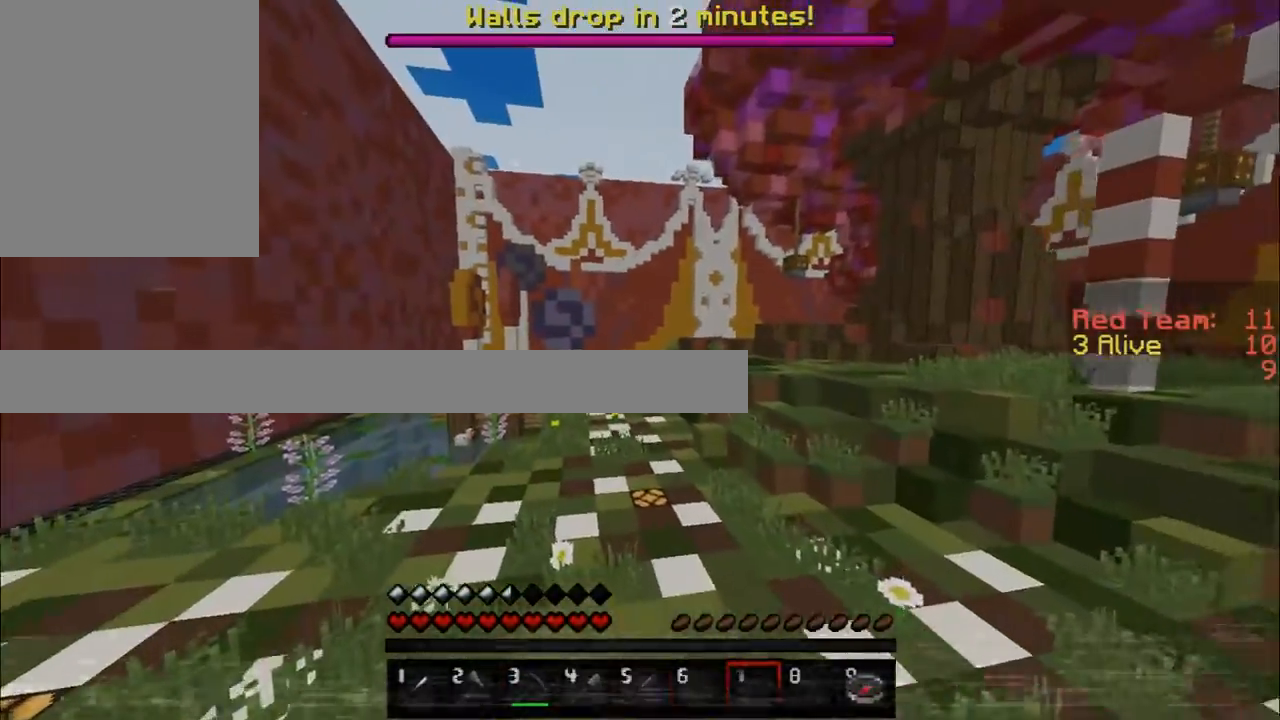
{"keys": ["a", "w"], "mouse": [], "events": []}
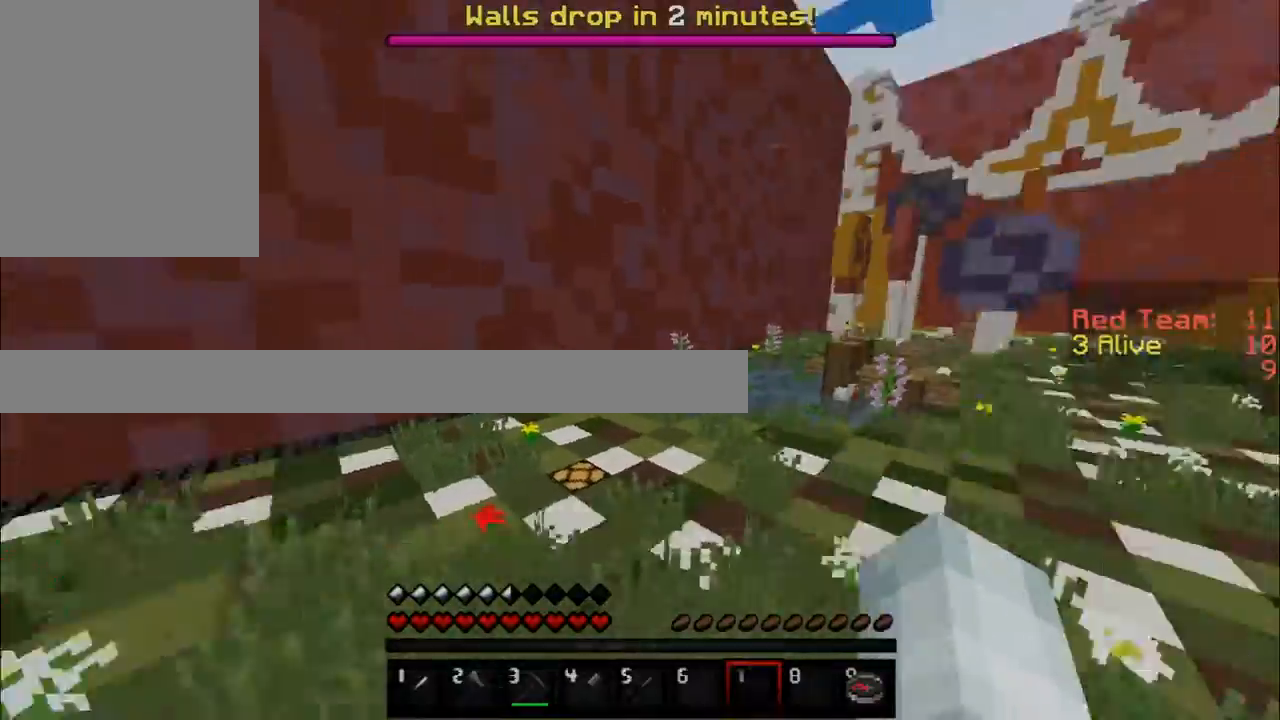
{"keys": ["w"], "mouse": [], "events": [[84, "a", "up"]]}
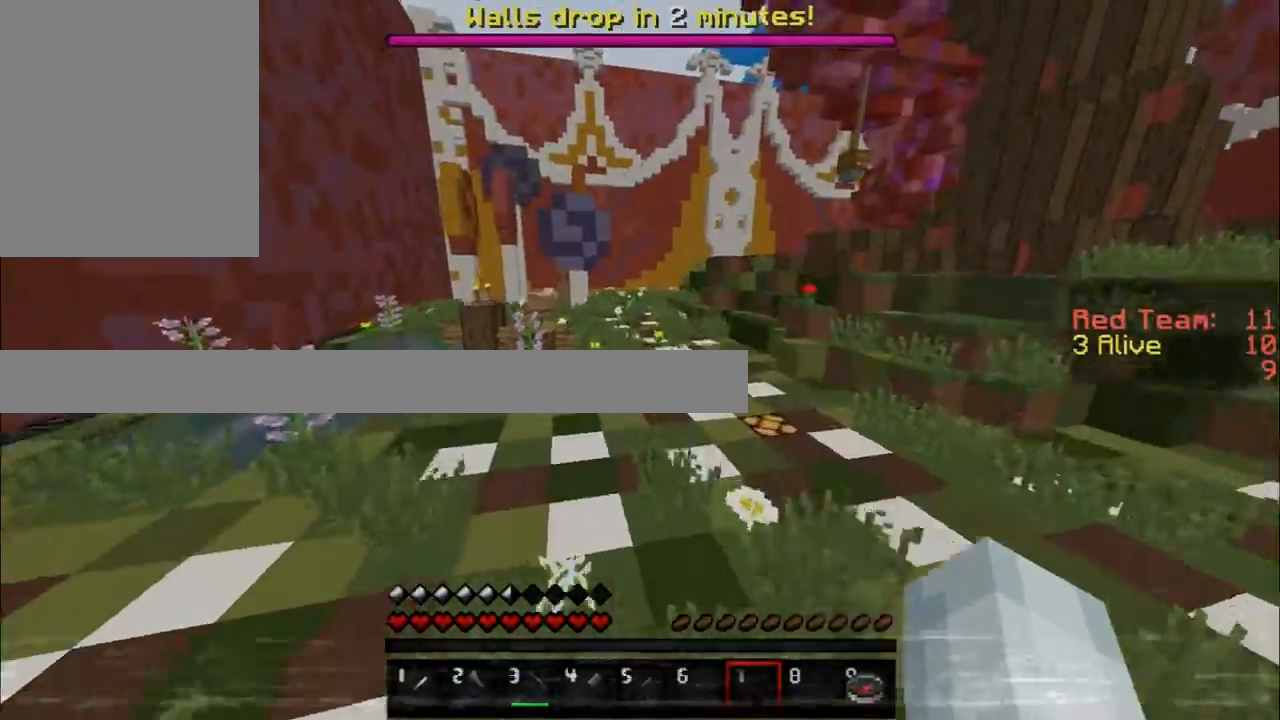
{"keys": ["w"], "mouse": [], "events": []}
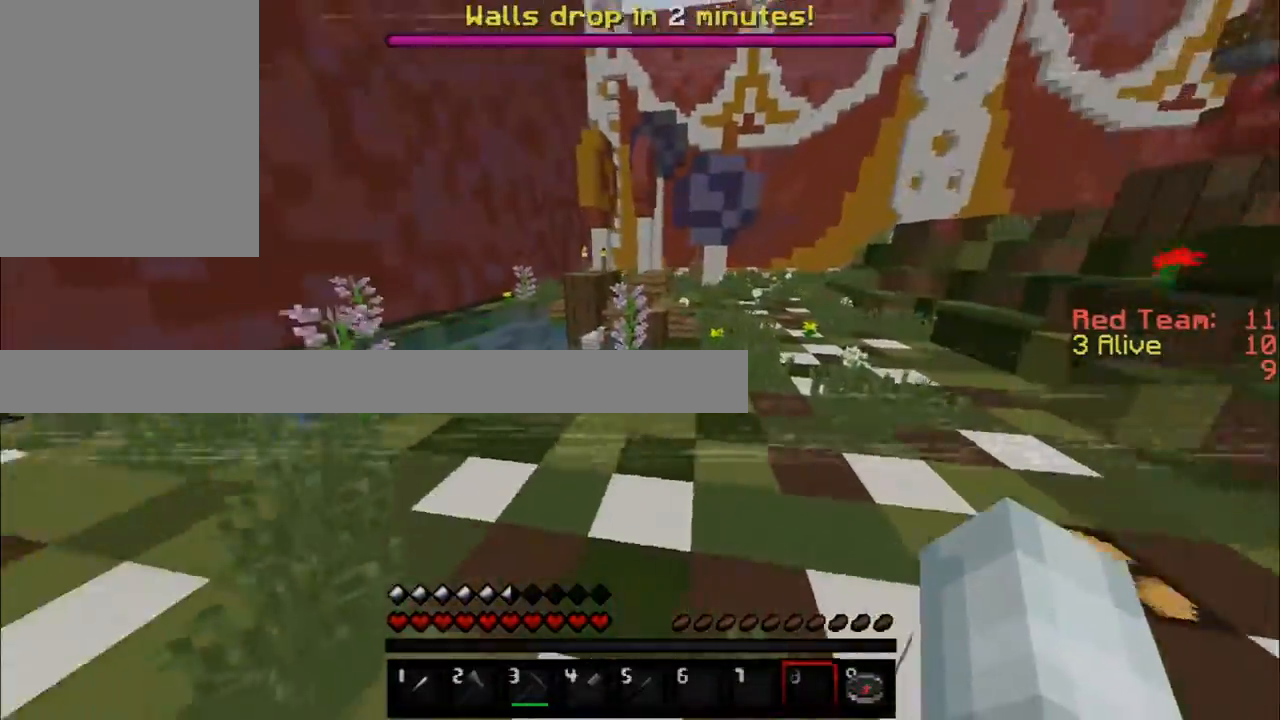
{"keys": ["w"], "mouse": [], "events": []}
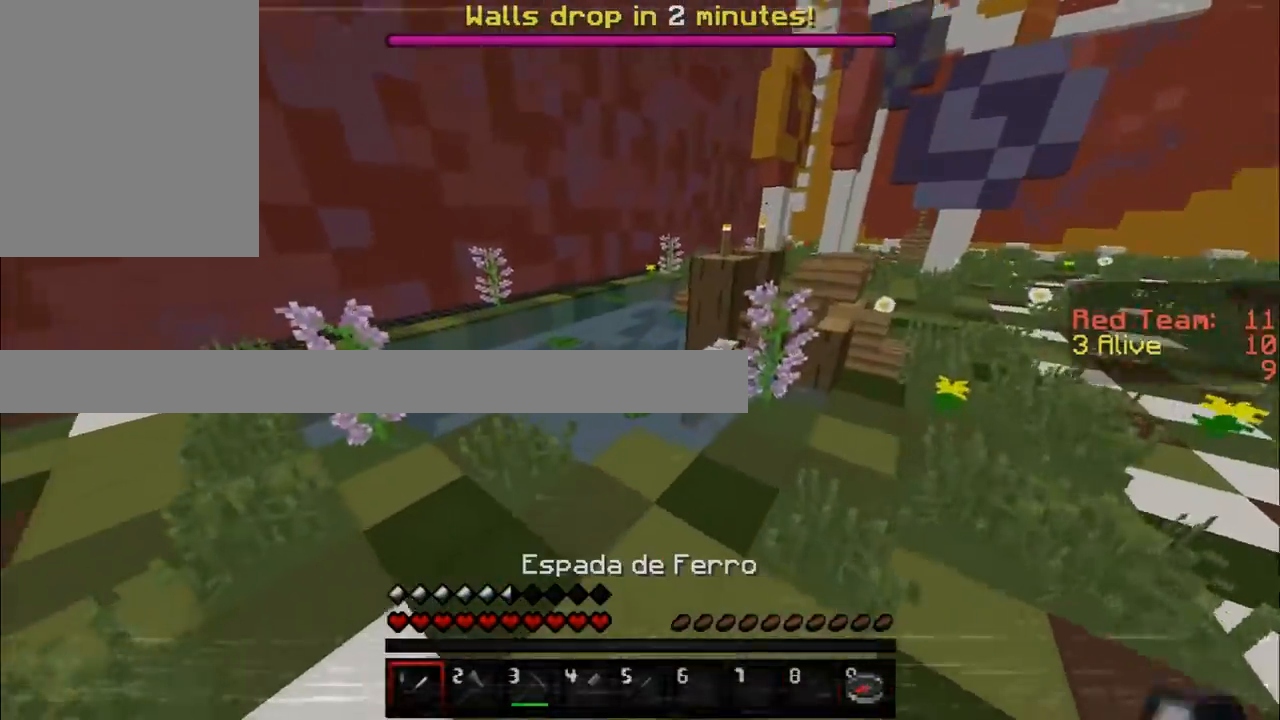
{"keys": ["a", "w"], "mouse": [], "events": [[350, "a", "down"]]}
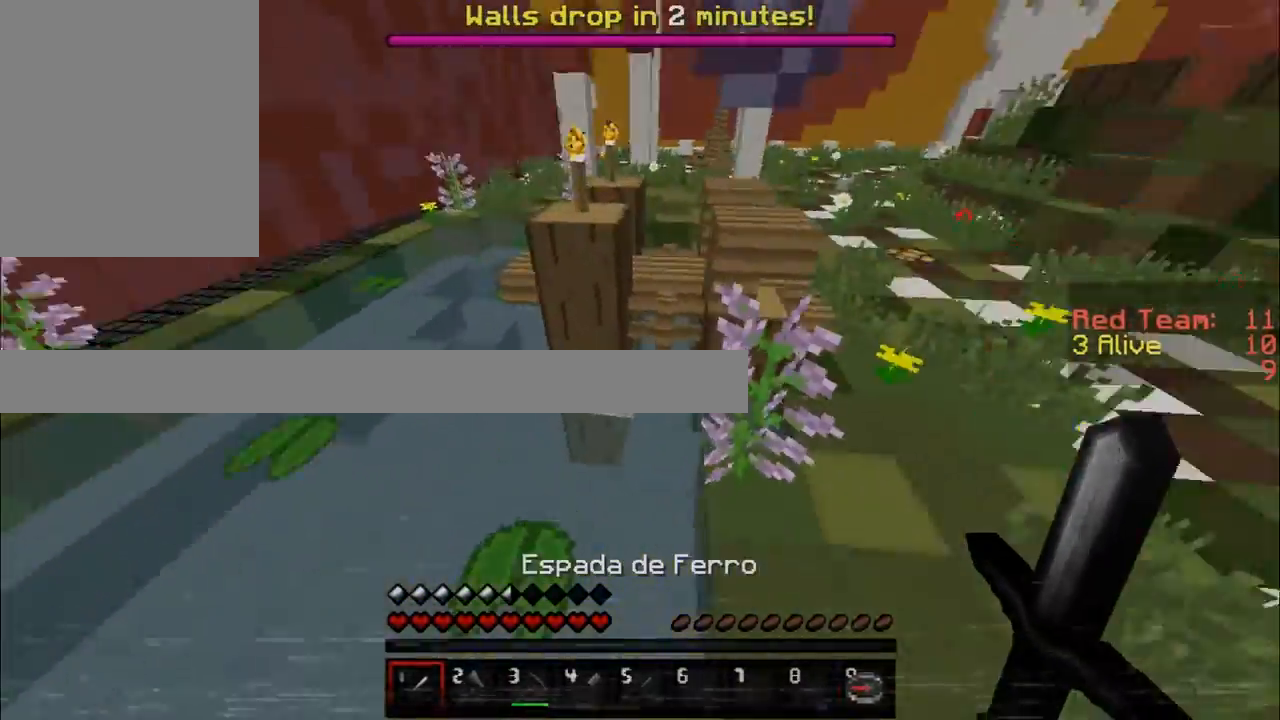
{"keys": ["w"], "mouse": [], "events": [[67, "a", "up"]]}
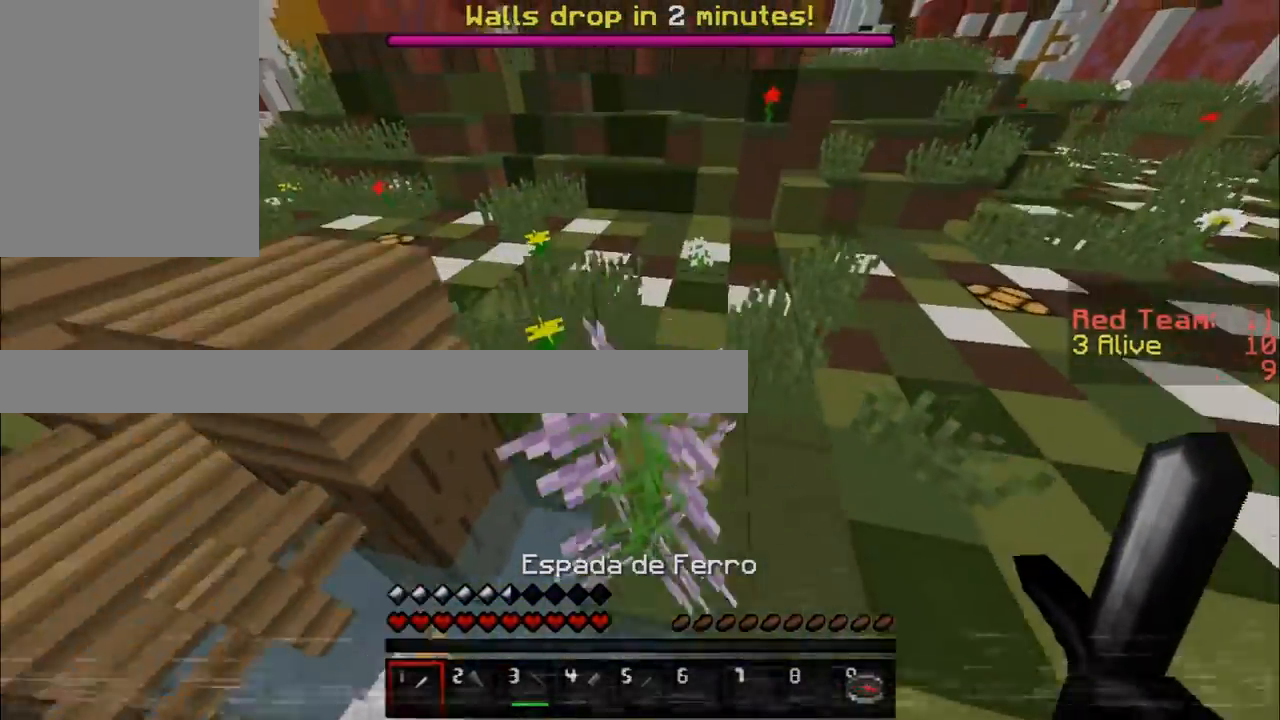
{"keys": ["w"], "mouse": [], "events": []}